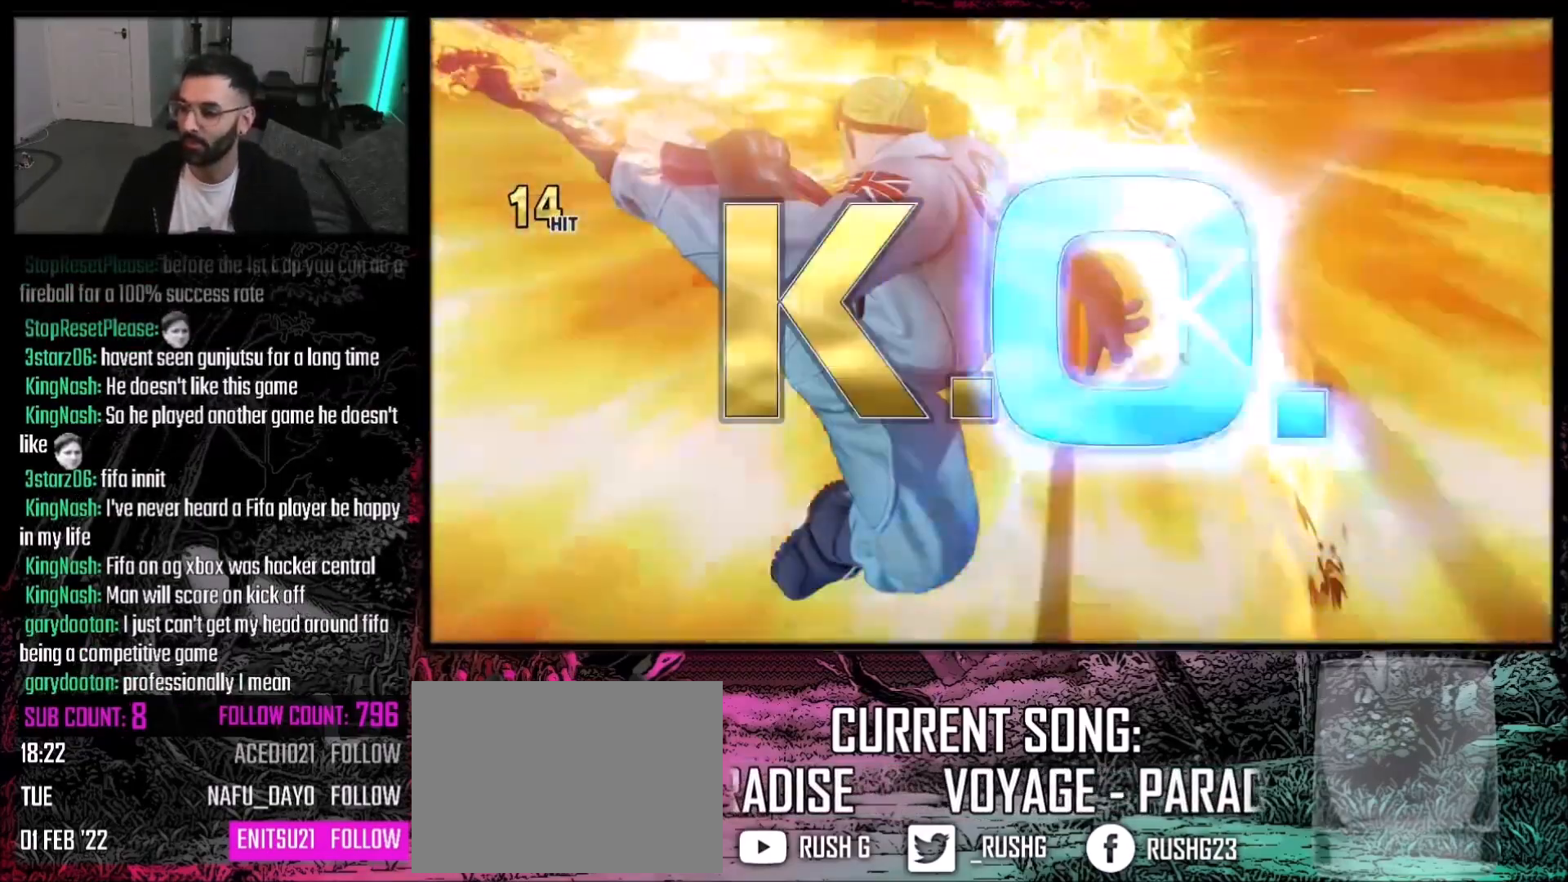
Gameplay with a controller (PlayStation layout); each line is a JSON object with the inputs held at the frame after it. "events" lists button and stick changes between this image and that frame as [ms after this image, input, new state], when the widget could be followed in between. Not read: L3 R3.
{"buttons": ["DPAD_DOWN", "DPAD_LEFT"], "events": [[267, "DPAD_LEFT", "down"], [501, "DPAD_DOWN", "down"]]}
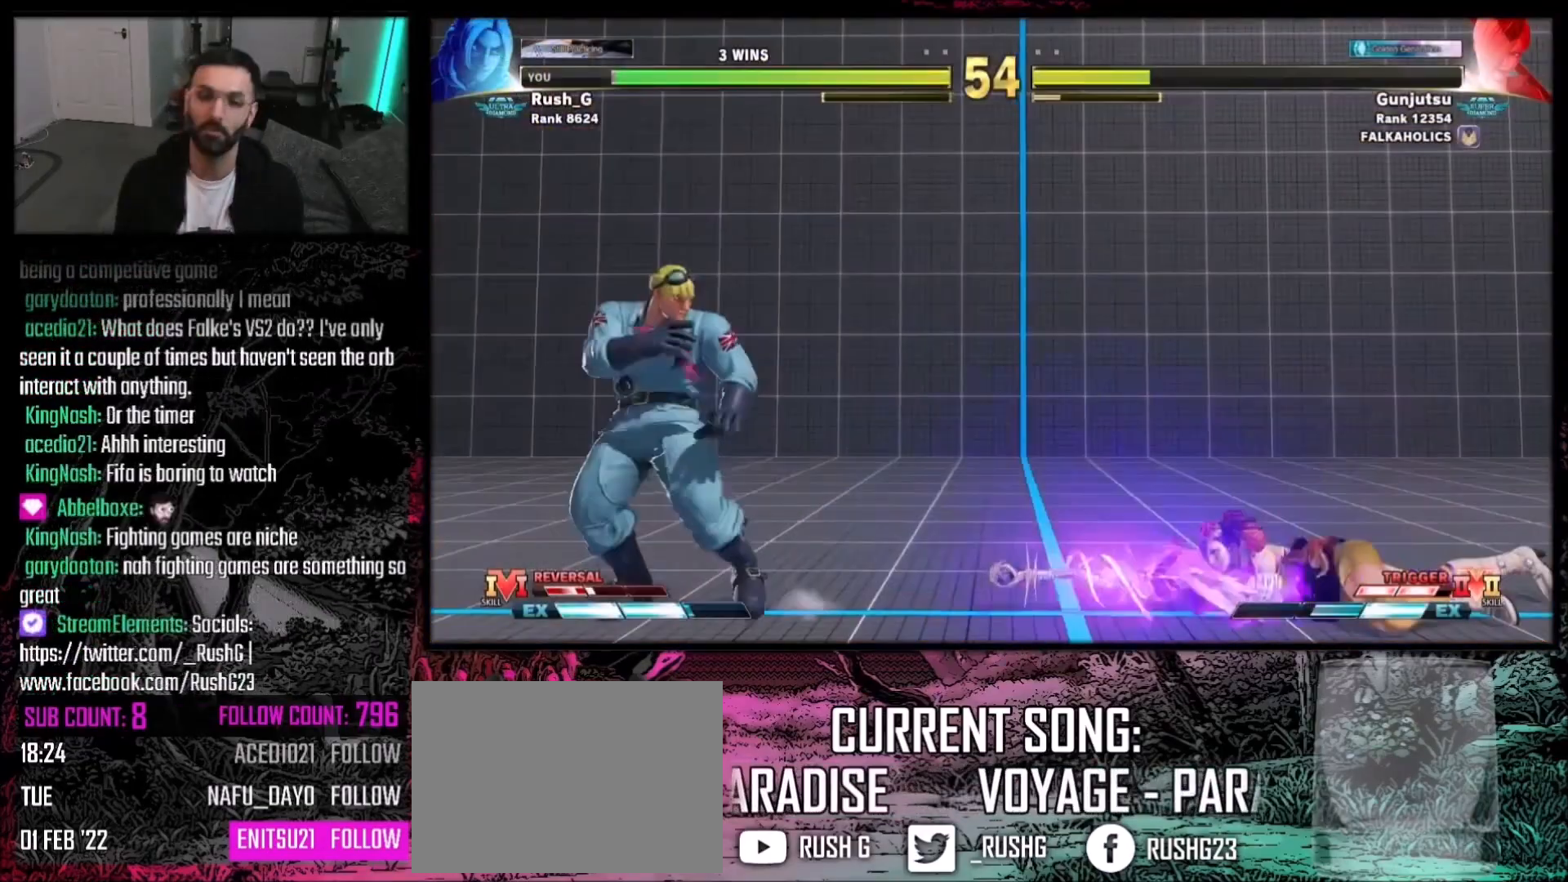
{"buttons": ["DPAD_DOWN", "DPAD_LEFT"], "events": [[66, "DPAD_DOWN", "up"], [100, "DPAD_DOWN", "down"]]}
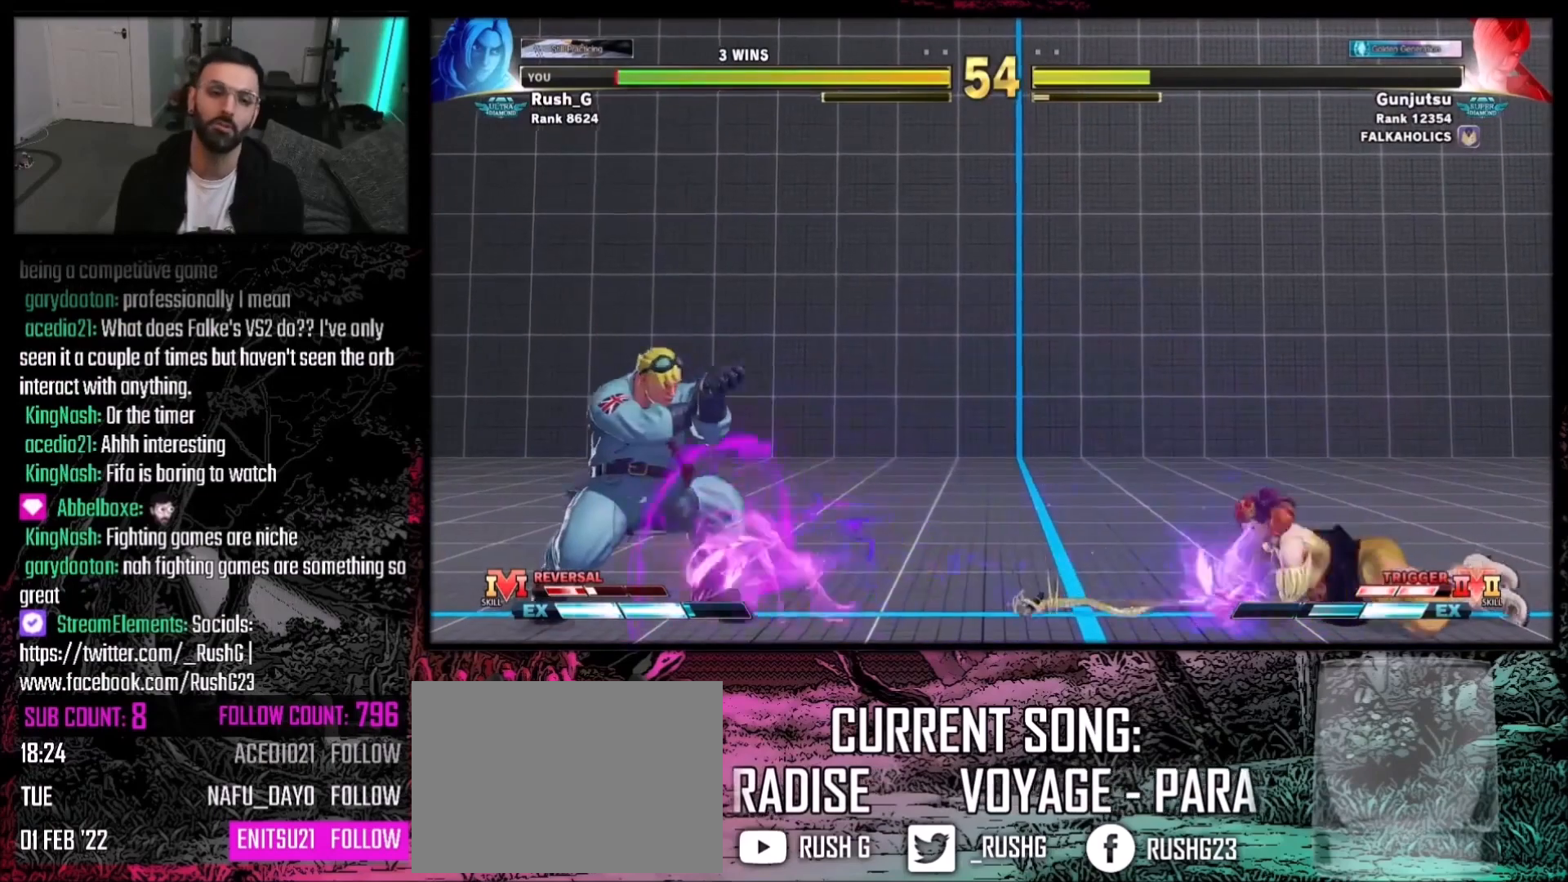
{"buttons": [], "events": [[167, "DPAD_DOWN", "up"], [200, "DPAD_LEFT", "up"], [267, "DPAD_LEFT", "down"], [334, "DPAD_LEFT", "up"], [401, "DPAD_LEFT", "down"], [501, "DPAD_LEFT", "up"]]}
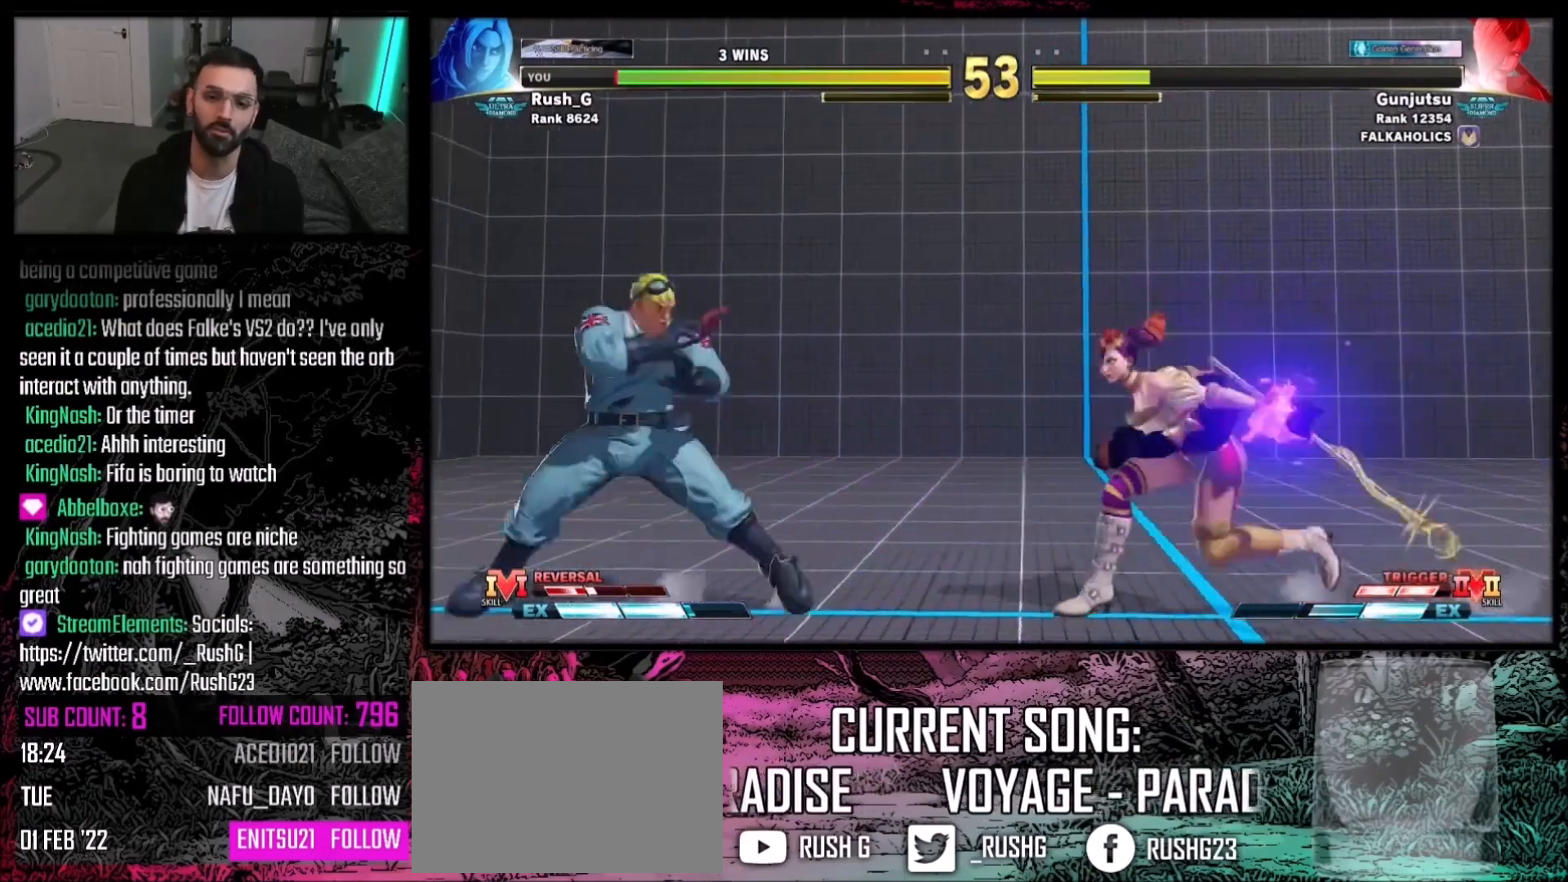
{"buttons": ["DPAD_LEFT"], "events": [[333, "DPAD_LEFT", "down"], [400, "DPAD_LEFT", "up"], [467, "DPAD_LEFT", "down"]]}
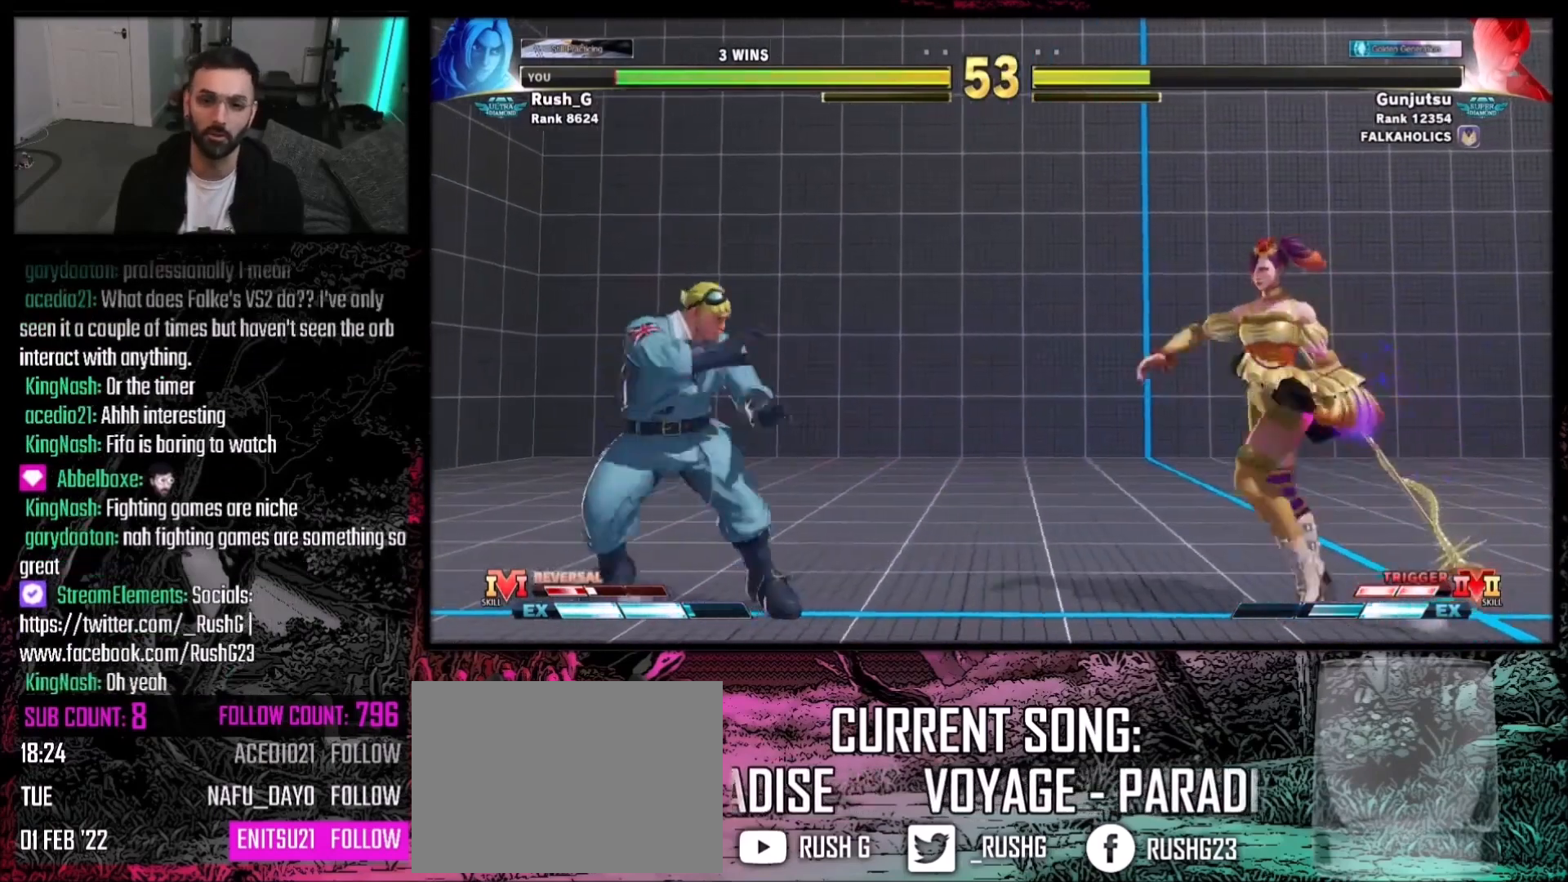
{"buttons": [], "events": [[34, "DPAD_LEFT", "up"], [234, "DPAD_DOWN", "down"], [267, "DPAD_RIGHT", "down"], [300, "DPAD_DOWN", "up"], [367, "DPAD_RIGHT", "up"], [367, "SQUARE", "down"], [434, "SQUARE", "up"]]}
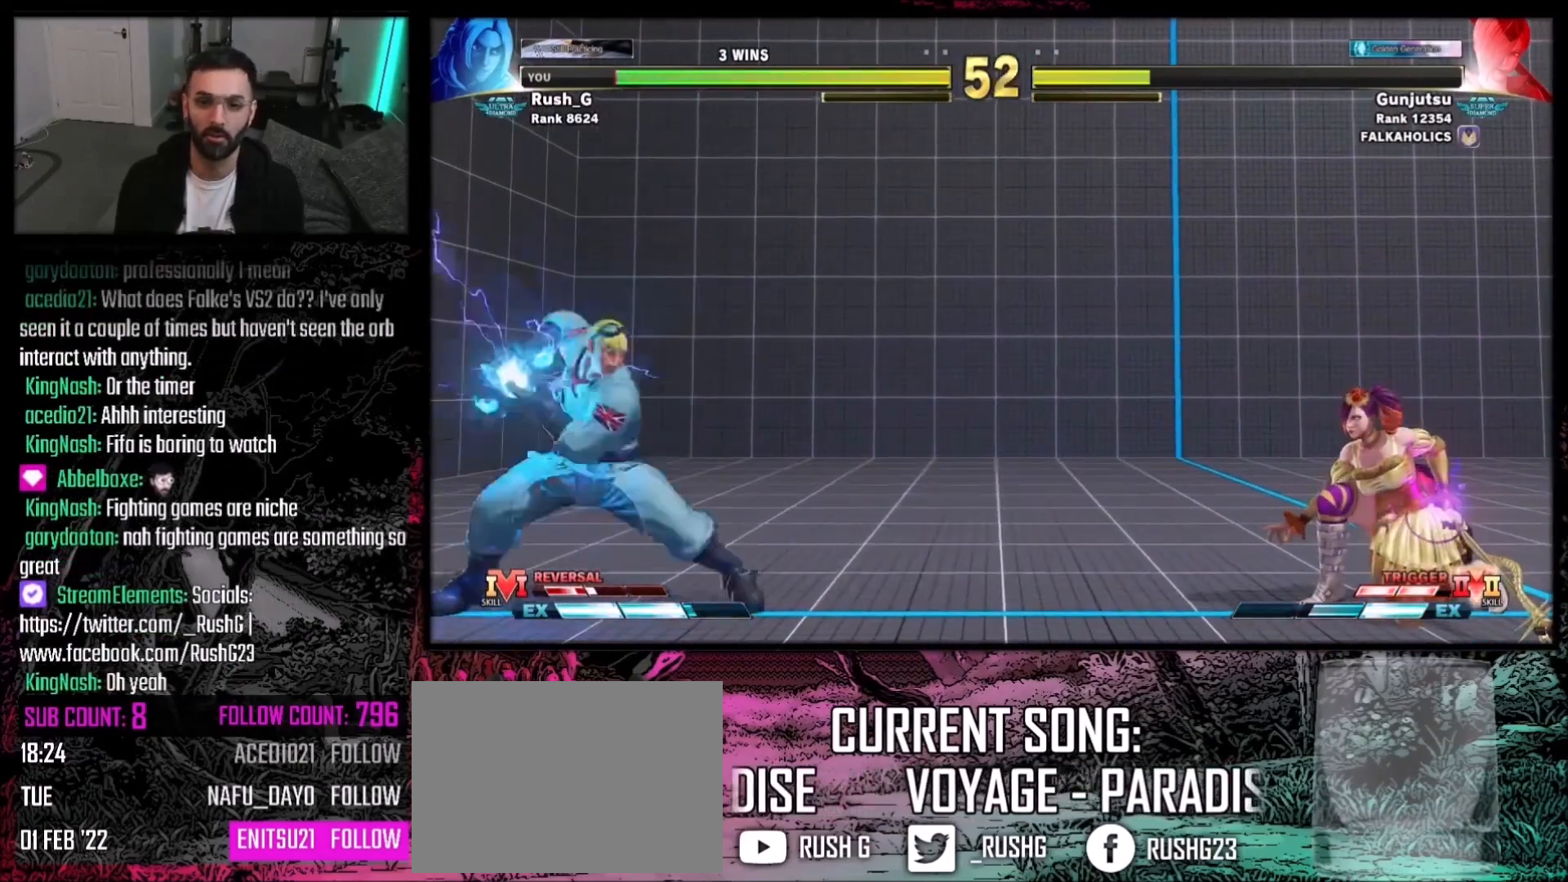
{"buttons": [], "events": []}
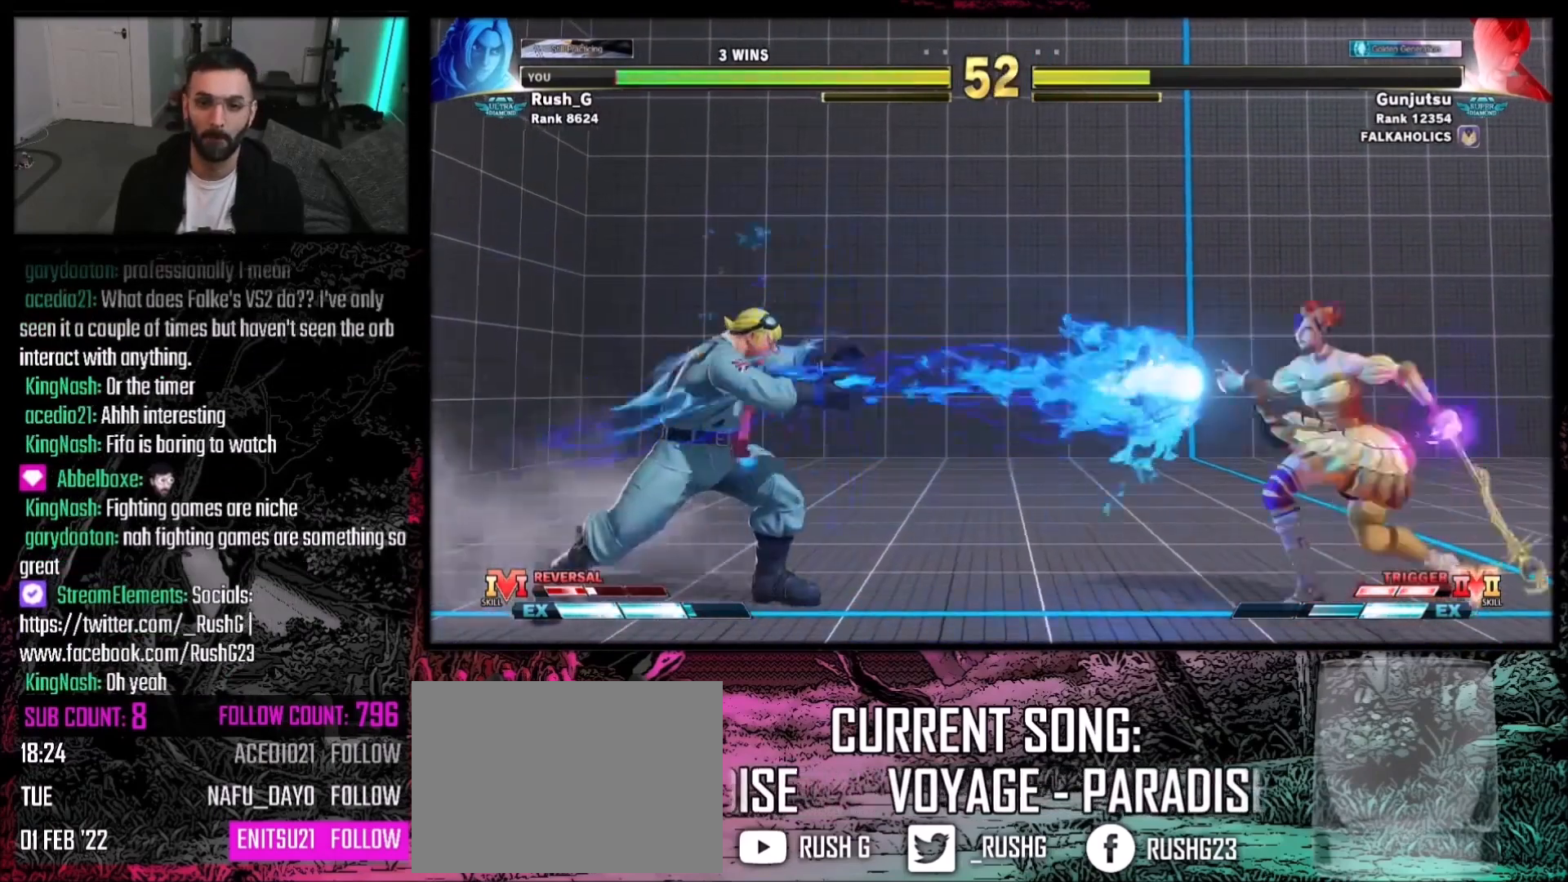
{"buttons": ["DPAD_DOWN", "DPAD_RIGHT"], "events": [[100, "DPAD_RIGHT", "down"], [234, "DPAD_DOWN", "down"], [234, "DPAD_RIGHT", "up"], [267, "DPAD_LEFT", "down"], [401, "DPAD_LEFT", "up"], [401, "DPAD_RIGHT", "down"], [434, "DPAD_DOWN", "up"], [467, "DPAD_DOWN", "down"]]}
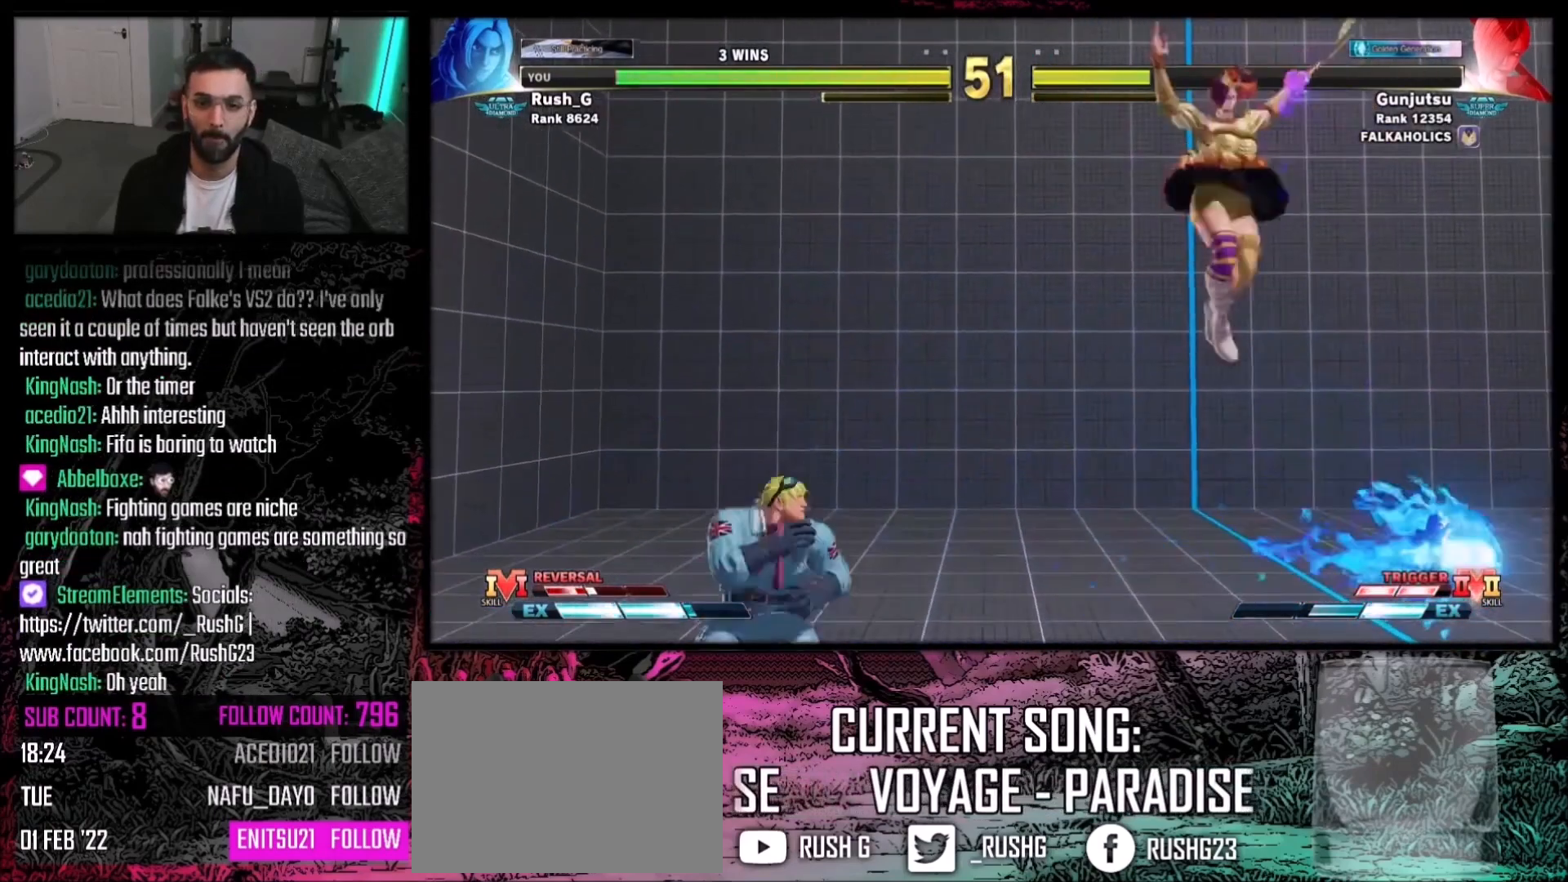
{"buttons": [], "events": [[66, "DPAD_DOWN", "up"], [66, "R1", "down"], [100, "DPAD_RIGHT", "up"], [133, "R1", "up"]]}
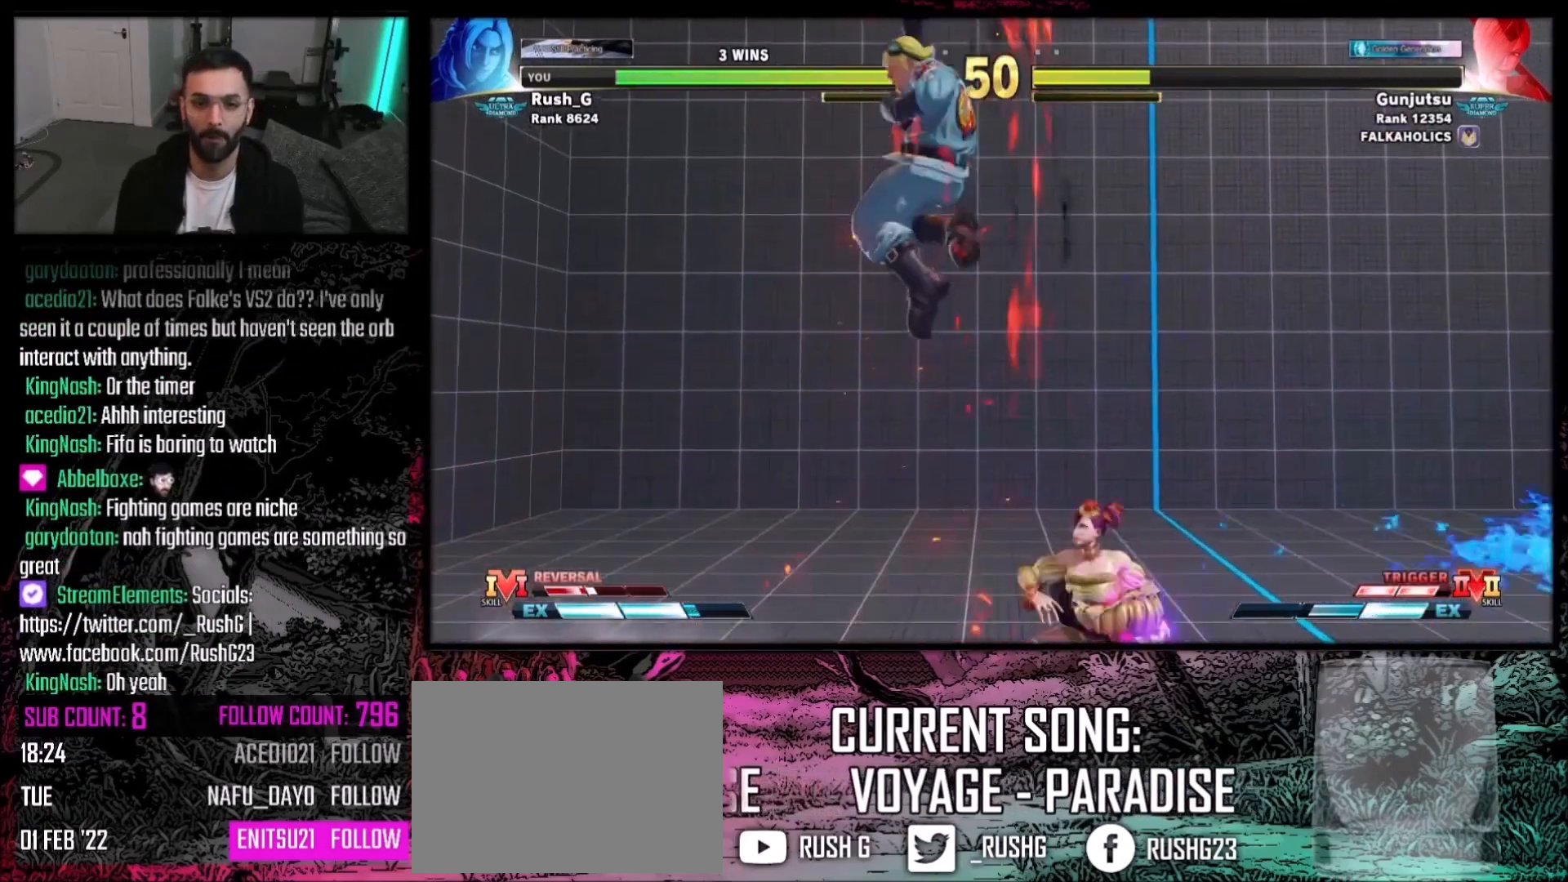
{"buttons": ["DPAD_LEFT"], "events": [[34, "DPAD_DOWN", "down"], [67, "DPAD_LEFT", "down"], [234, "DPAD_DOWN", "up"]]}
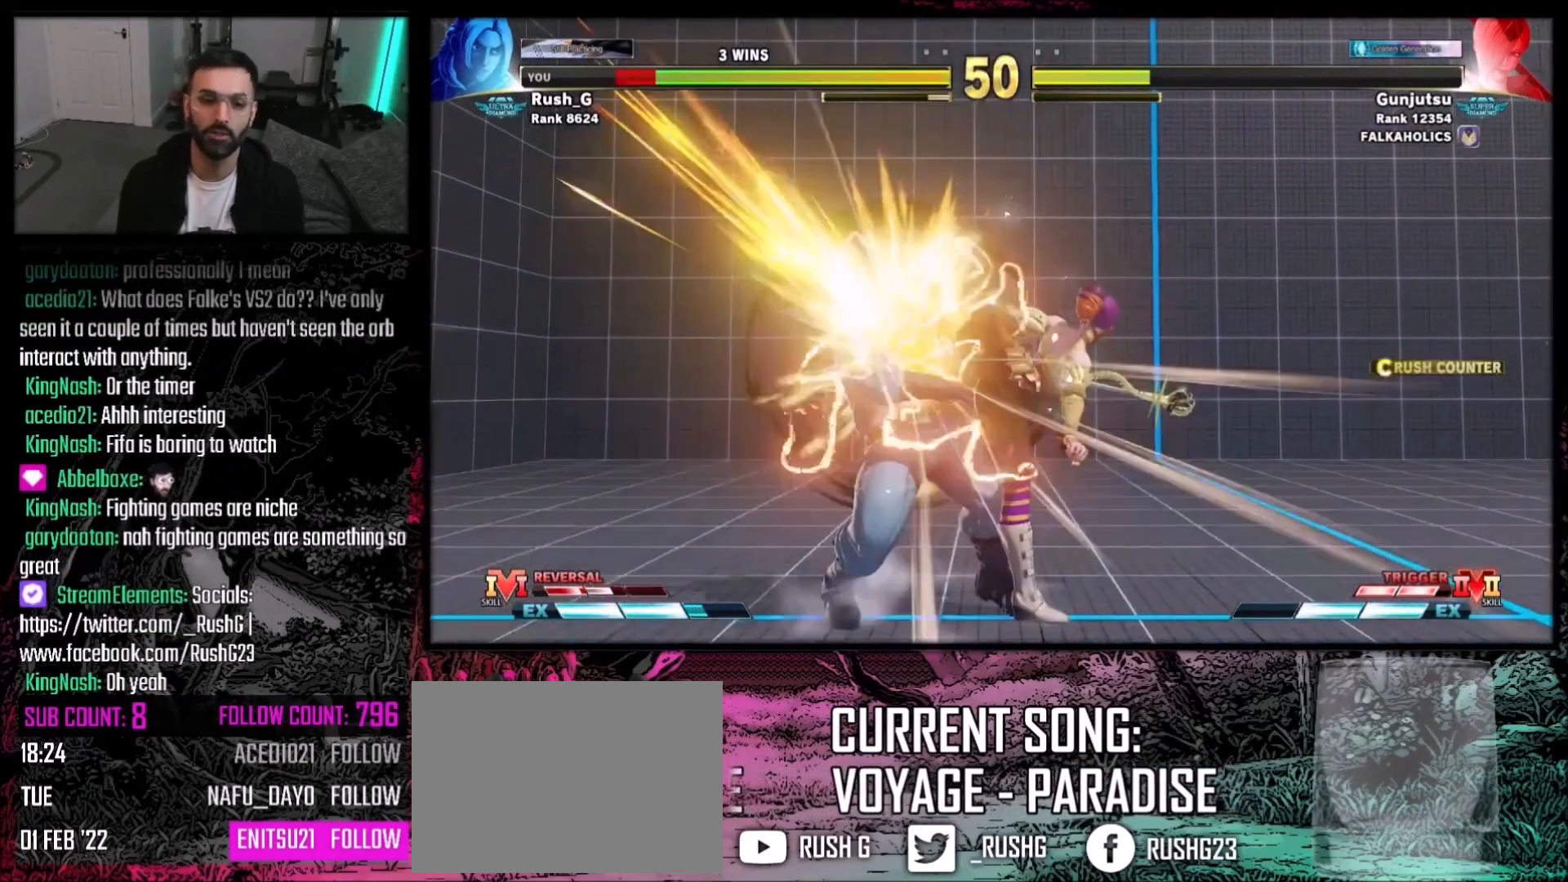
{"buttons": ["DPAD_UP"], "events": [[400, "DPAD_LEFT", "up"], [467, "DPAD_UP", "down"]]}
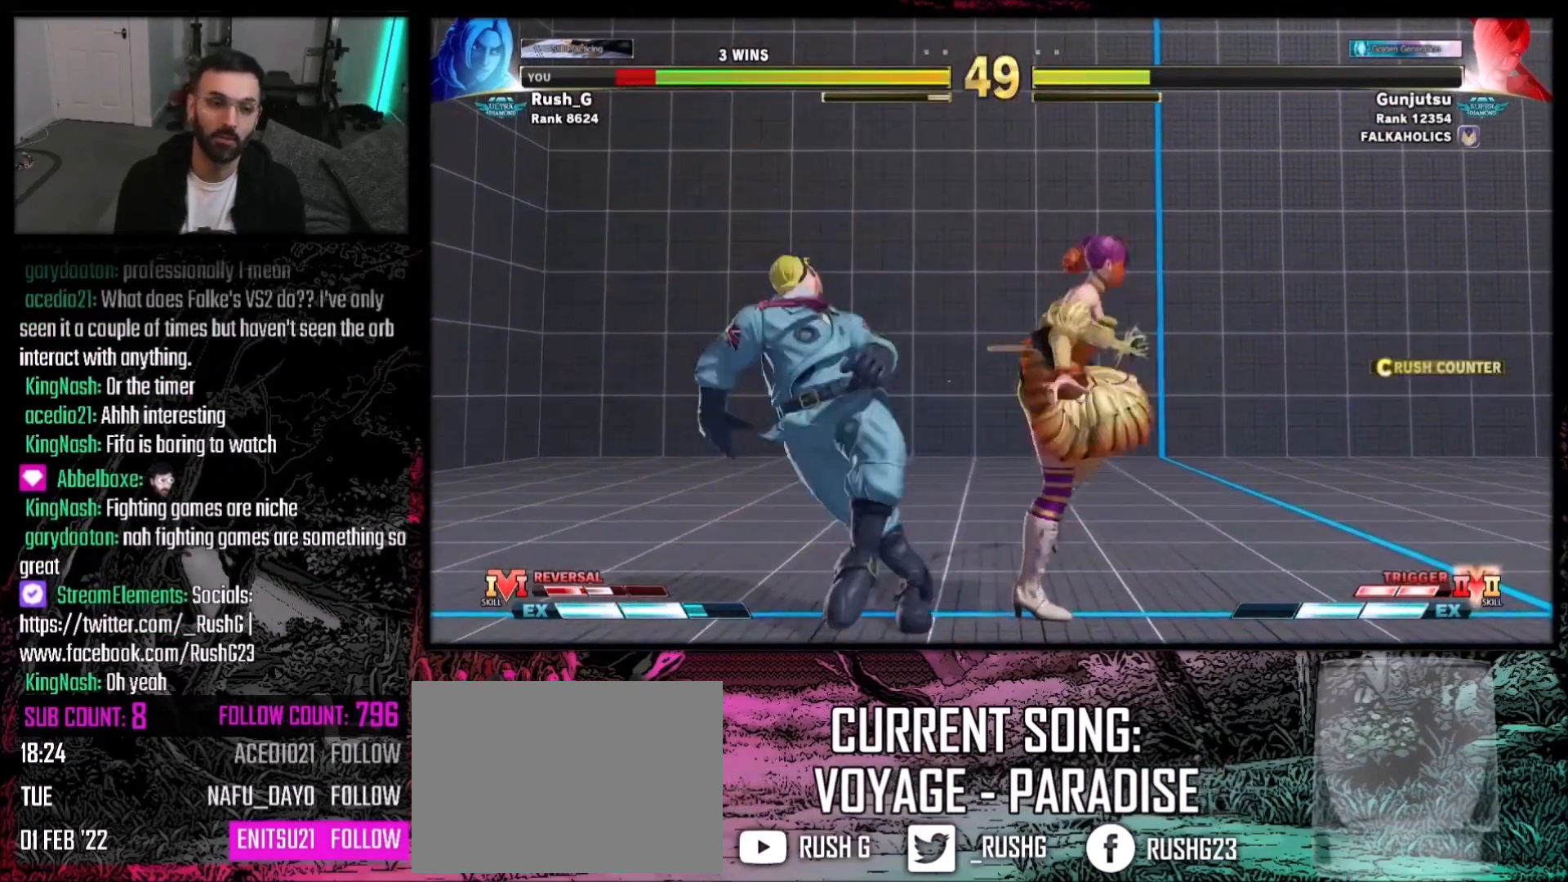
{"buttons": ["DPAD_UP", "DPAD_LEFT"], "events": [[33, "DPAD_LEFT", "down"], [67, "CROSS", "down"], [67, "DPAD_UP", "up"], [67, "SQUARE", "down"], [100, "DPAD_DOWN", "down"], [134, "CIRCLE", "down"], [167, "DPAD_DOWN", "up"], [167, "TRIANGLE", "down"], [200, "CROSS", "up"], [200, "SQUARE", "up"], [267, "CIRCLE", "up"], [267, "R1", "down"], [300, "TRIANGLE", "up"], [334, "DPAD_DOWN", "down"], [334, "R1", "up"], [434, "DPAD_DOWN", "up"], [501, "DPAD_UP", "down"]]}
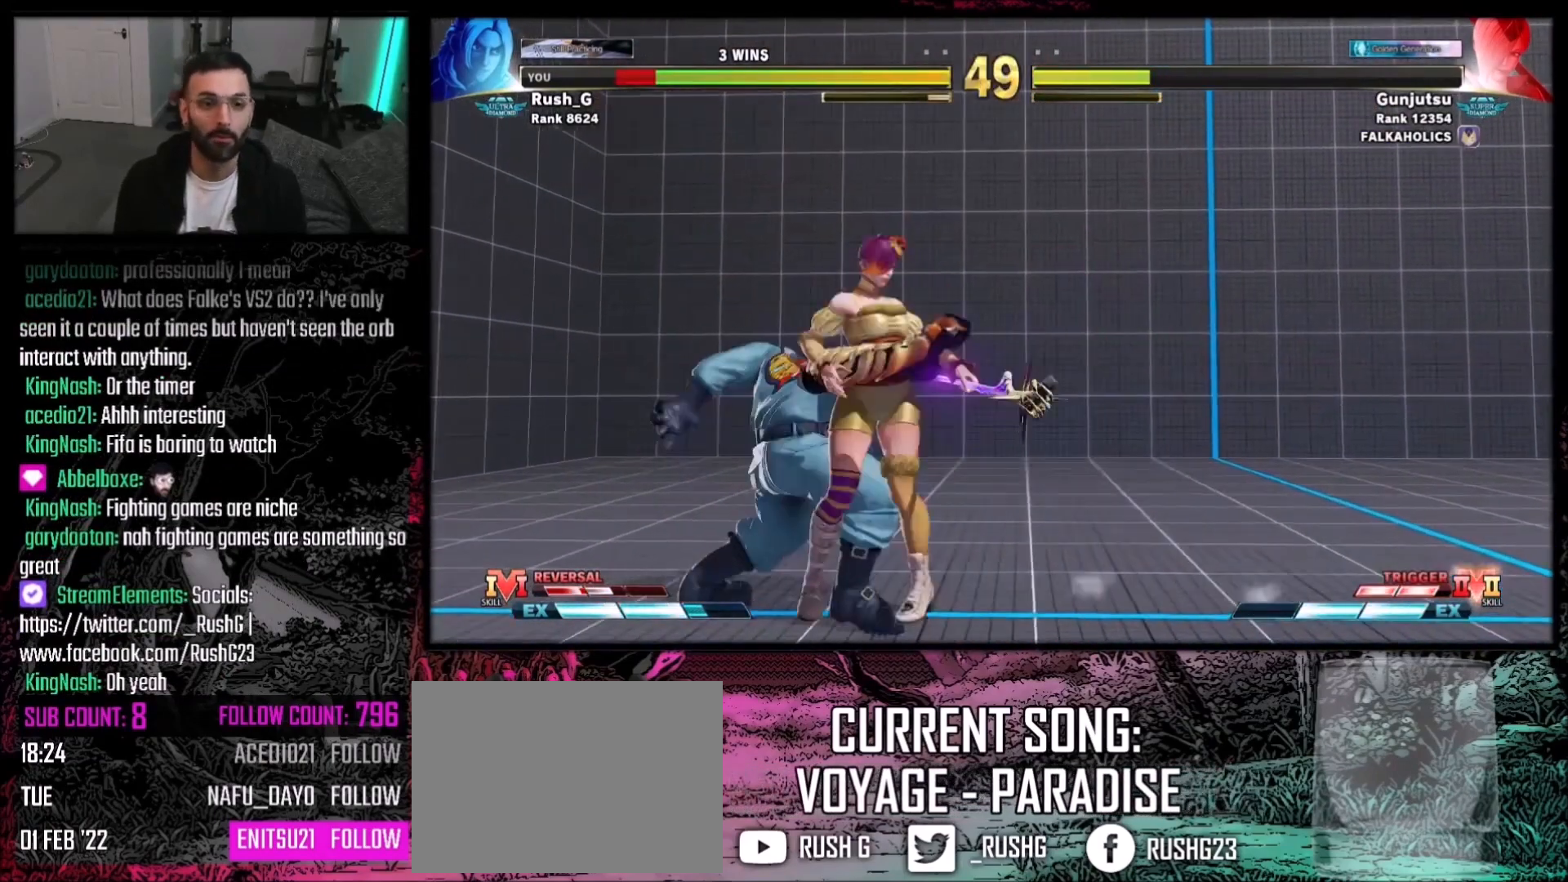
{"buttons": ["DPAD_LEFT"], "events": [[133, "DPAD_UP", "up"], [400, "DPAD_DOWN", "down"], [467, "DPAD_DOWN", "up"]]}
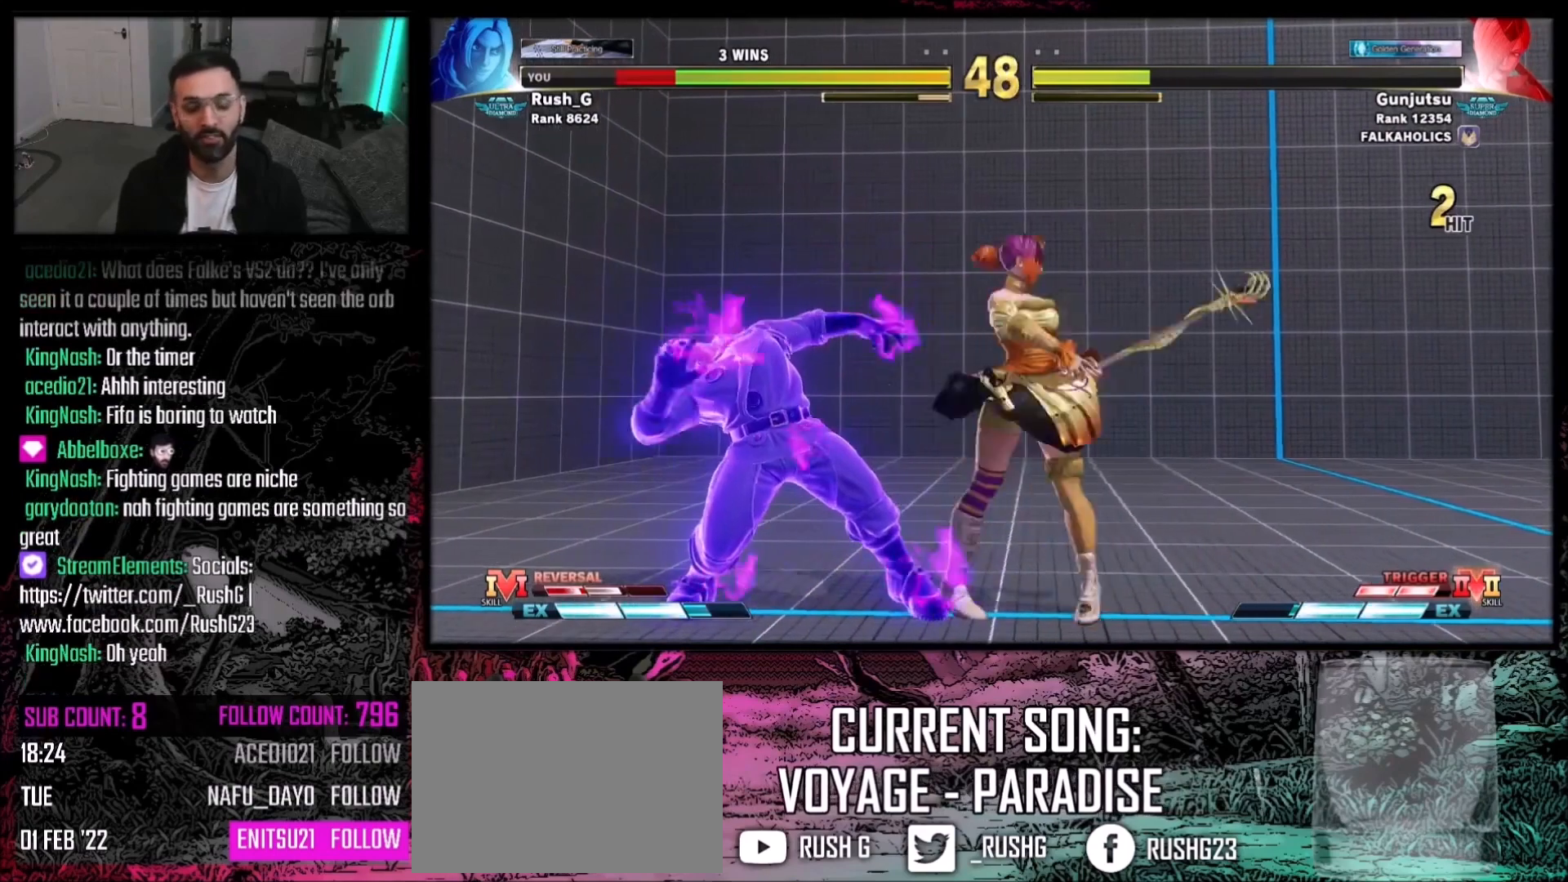
{"buttons": ["DPAD_LEFT"], "events": [[34, "DPAD_UP", "down"], [200, "DPAD_UP", "up"]]}
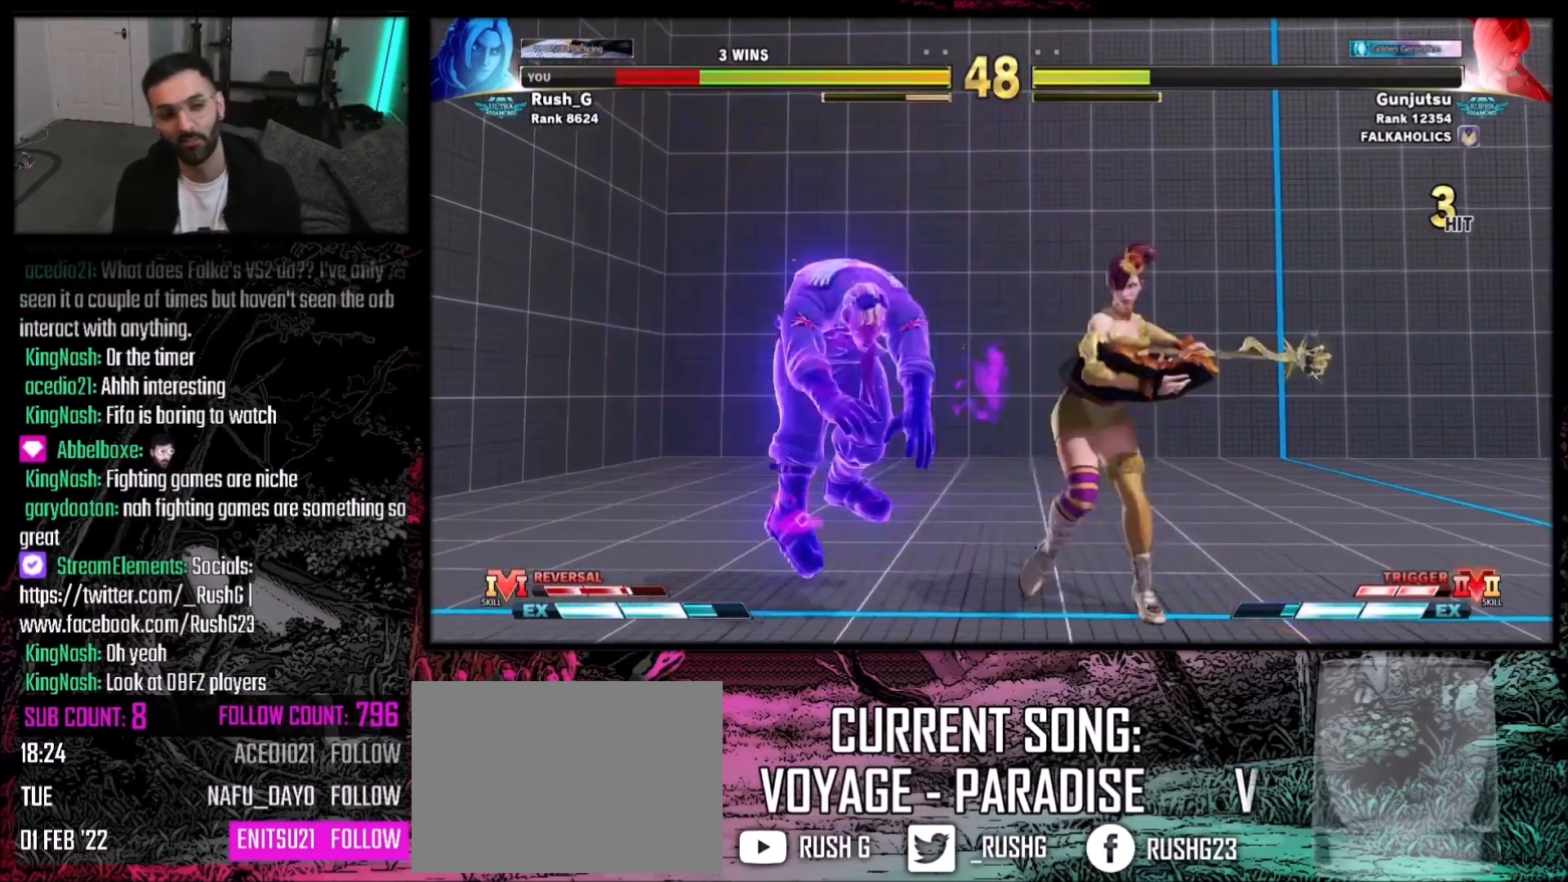
{"buttons": [], "events": [[66, "DPAD_UP", "down"], [133, "CROSS", "down"], [166, "SQUARE", "down"], [233, "CIRCLE", "down"], [267, "CROSS", "up"], [267, "SQUARE", "up"], [267, "TRIANGLE", "down"], [367, "CIRCLE", "up"], [367, "TRIANGLE", "up"], [433, "DPAD_LEFT", "up"], [467, "DPAD_UP", "up"]]}
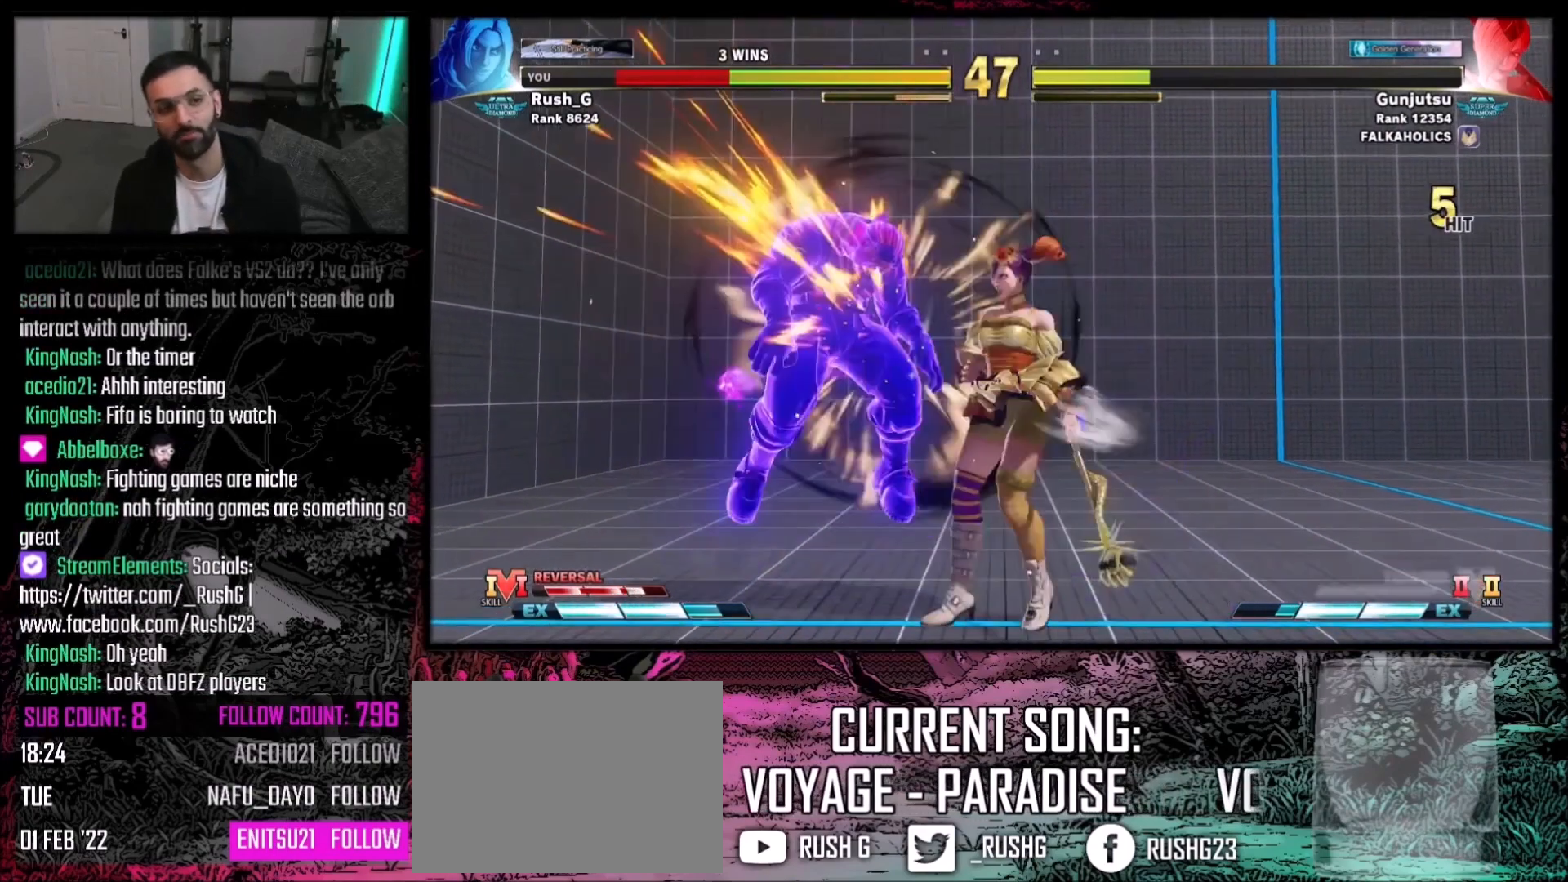
{"buttons": [], "events": []}
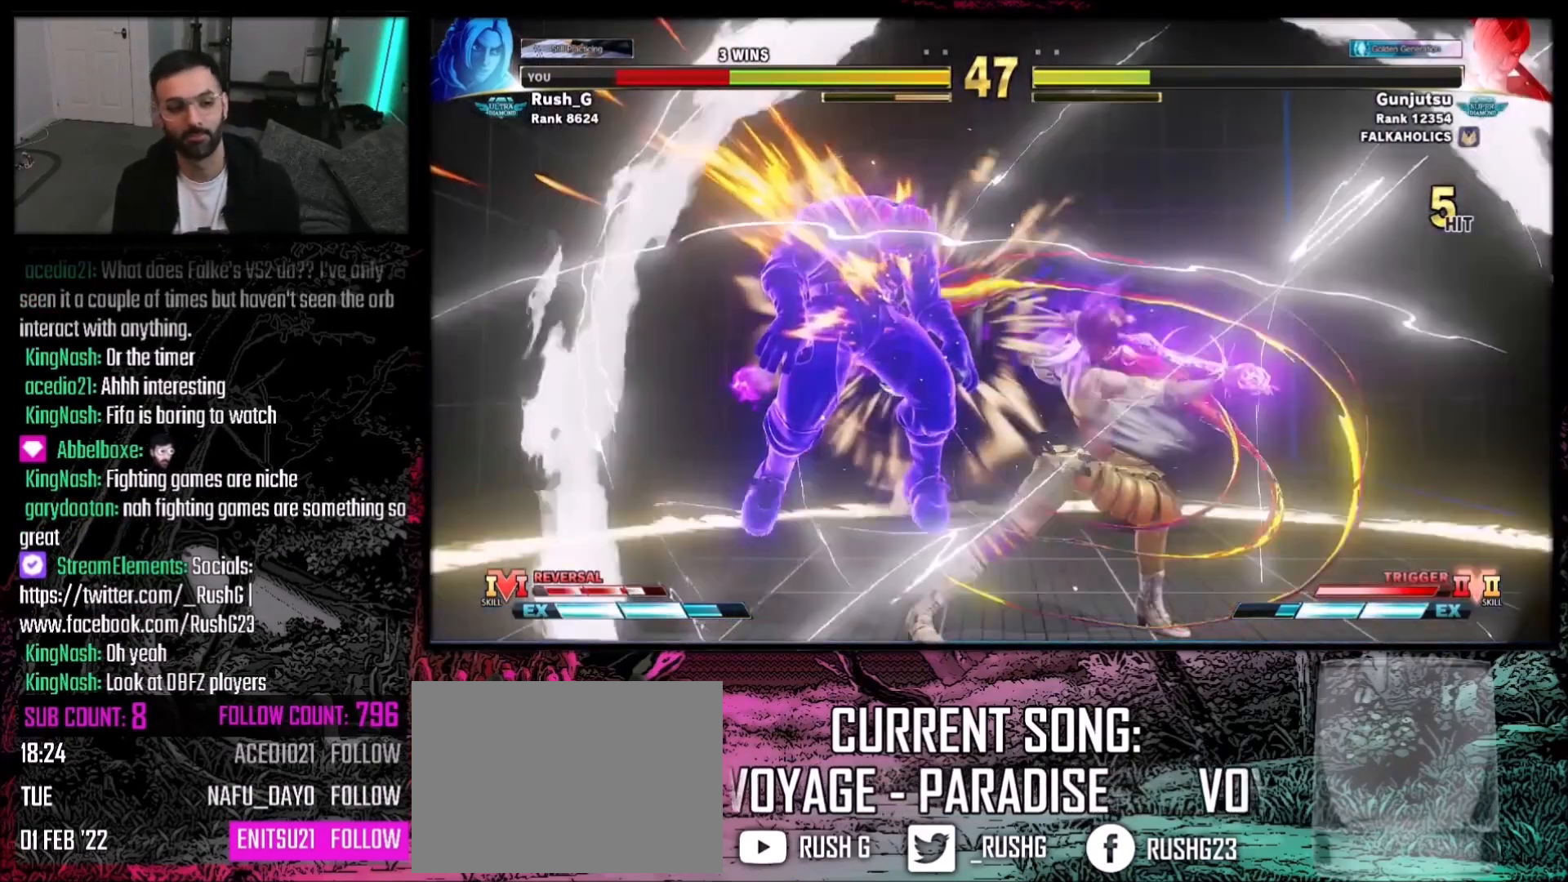
{"buttons": ["DPAD_DOWN", "DPAD_LEFT"], "events": [[100, "CROSS", "down"], [100, "SQUARE", "down"], [166, "CIRCLE", "down"], [166, "DPAD_LEFT", "down"], [233, "CROSS", "up"], [233, "SQUARE", "up"], [267, "DPAD_LEFT", "up"], [267, "TRIANGLE", "down"], [300, "DPAD_DOWN", "down"], [333, "CIRCLE", "up"], [333, "DPAD_LEFT", "down"], [367, "TRIANGLE", "up"], [400, "DPAD_DOWN", "up"], [500, "DPAD_DOWN", "down"]]}
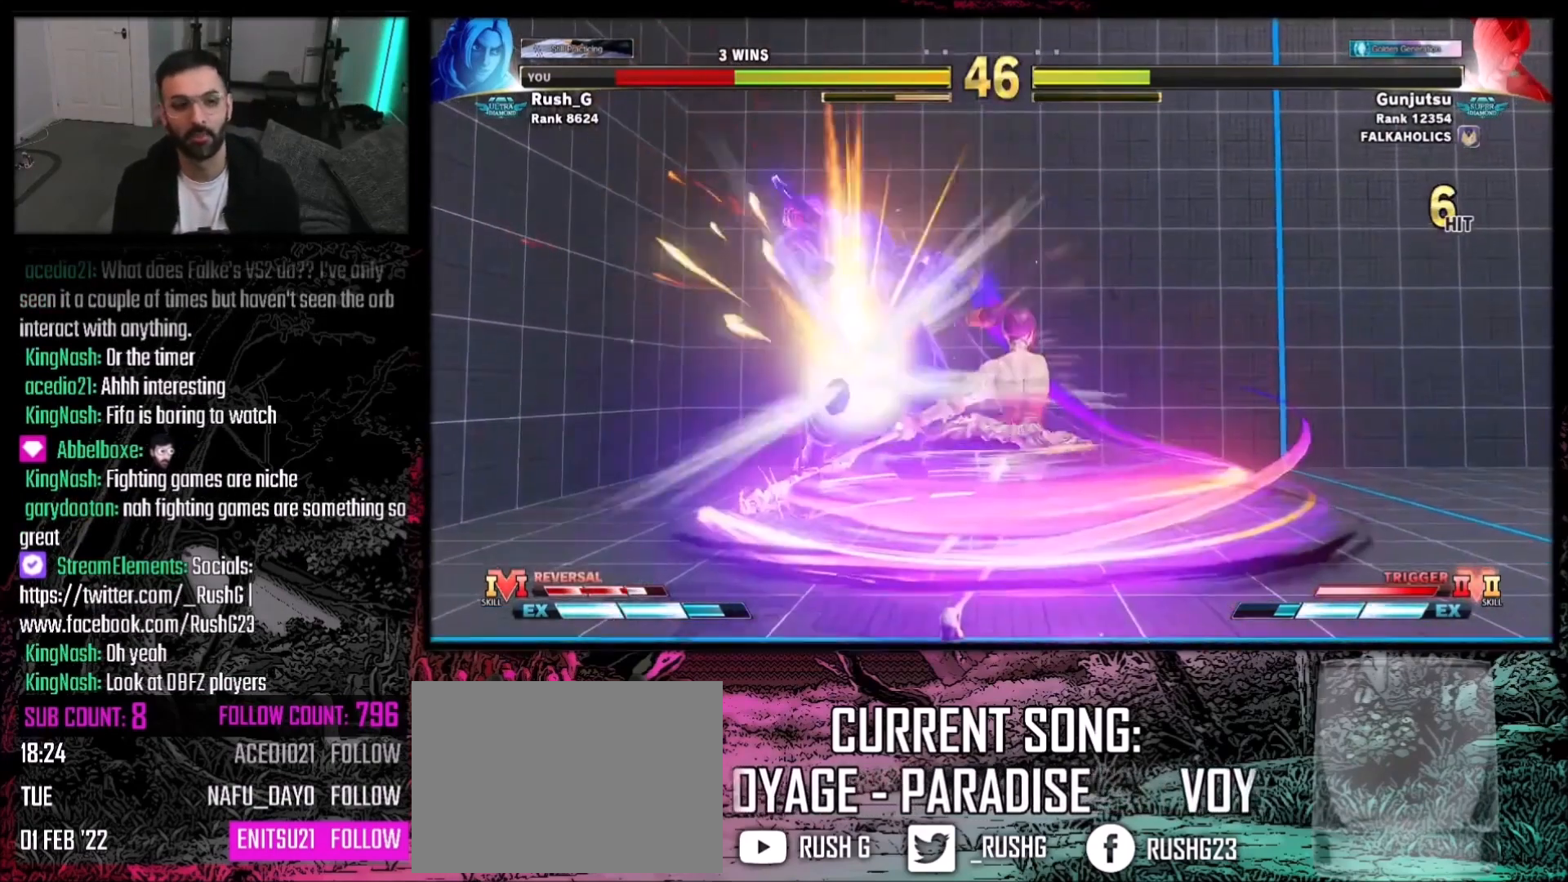
{"buttons": ["DPAD_DOWN"], "events": [[34, "CROSS", "down"], [34, "SQUARE", "down"], [100, "CIRCLE", "down"], [134, "CROSS", "up"], [134, "DPAD_DOWN", "up"], [134, "SQUARE", "up"], [134, "TRIANGLE", "down"], [234, "CIRCLE", "up"], [267, "DPAD_DOWN", "down"], [267, "DPAD_LEFT", "up"], [267, "TRIANGLE", "up"], [367, "DPAD_DOWN", "up"], [367, "DPAD_LEFT", "down"], [467, "DPAD_DOWN", "down"], [467, "DPAD_LEFT", "up"]]}
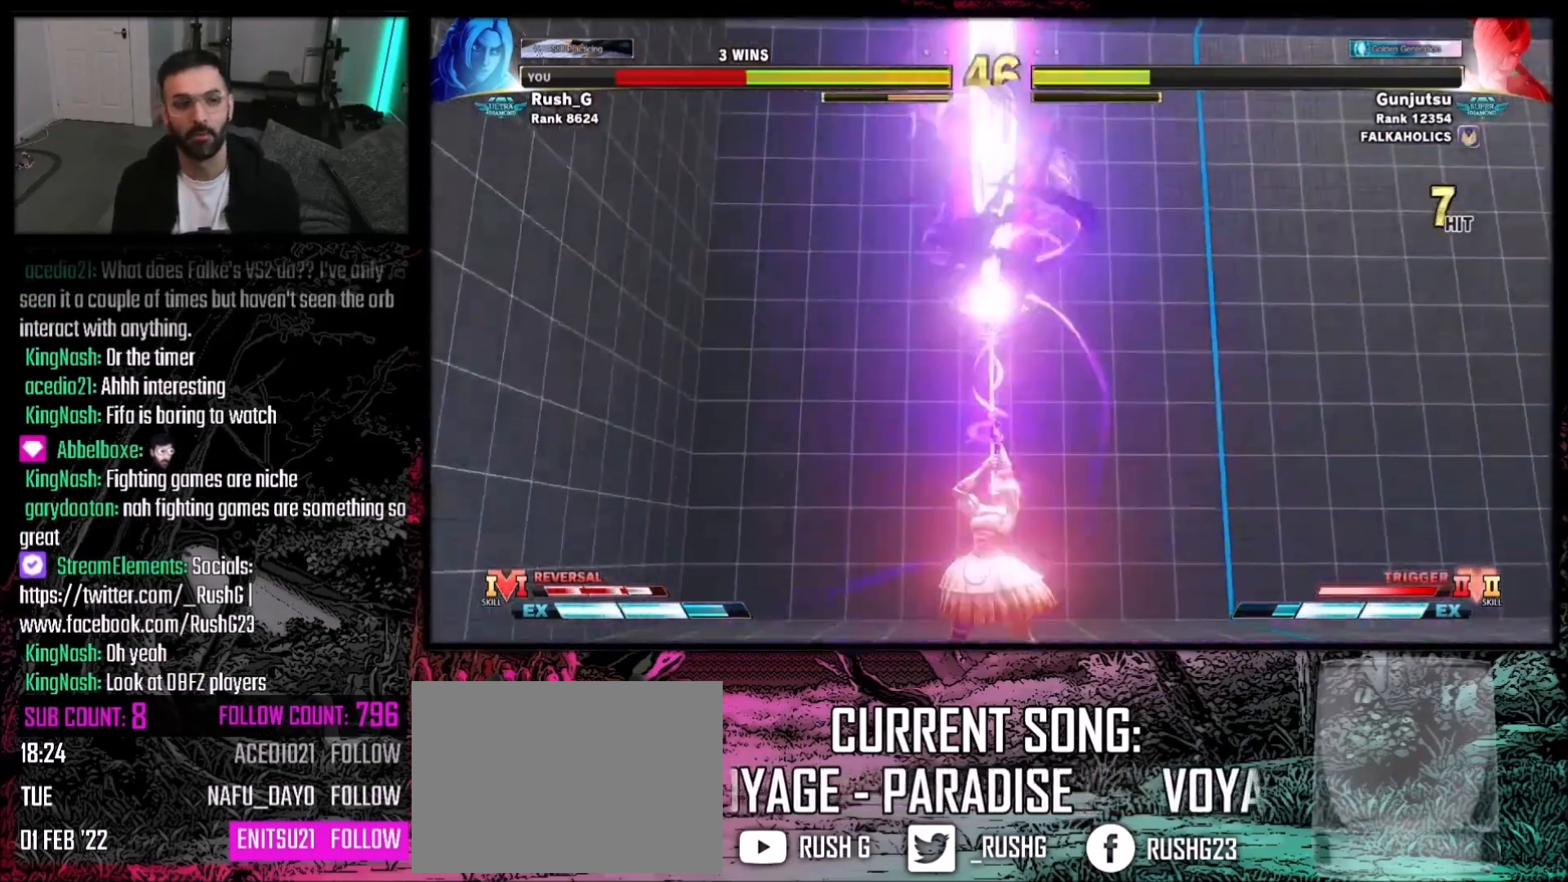
{"buttons": [], "events": [[66, "CIRCLE", "down"], [66, "CROSS", "down"], [66, "DPAD_DOWN", "up"], [66, "TRIANGLE", "down"], [100, "DPAD_LEFT", "down"], [133, "CROSS", "up"], [133, "DPAD_DOWN", "down"], [200, "DPAD_LEFT", "up"], [200, "TRIANGLE", "up"], [233, "CIRCLE", "up"], [267, "DPAD_DOWN", "up"], [267, "DPAD_RIGHT", "down"], [333, "DPAD_RIGHT", "up"], [400, "DPAD_LEFT", "down"], [500, "DPAD_LEFT", "up"]]}
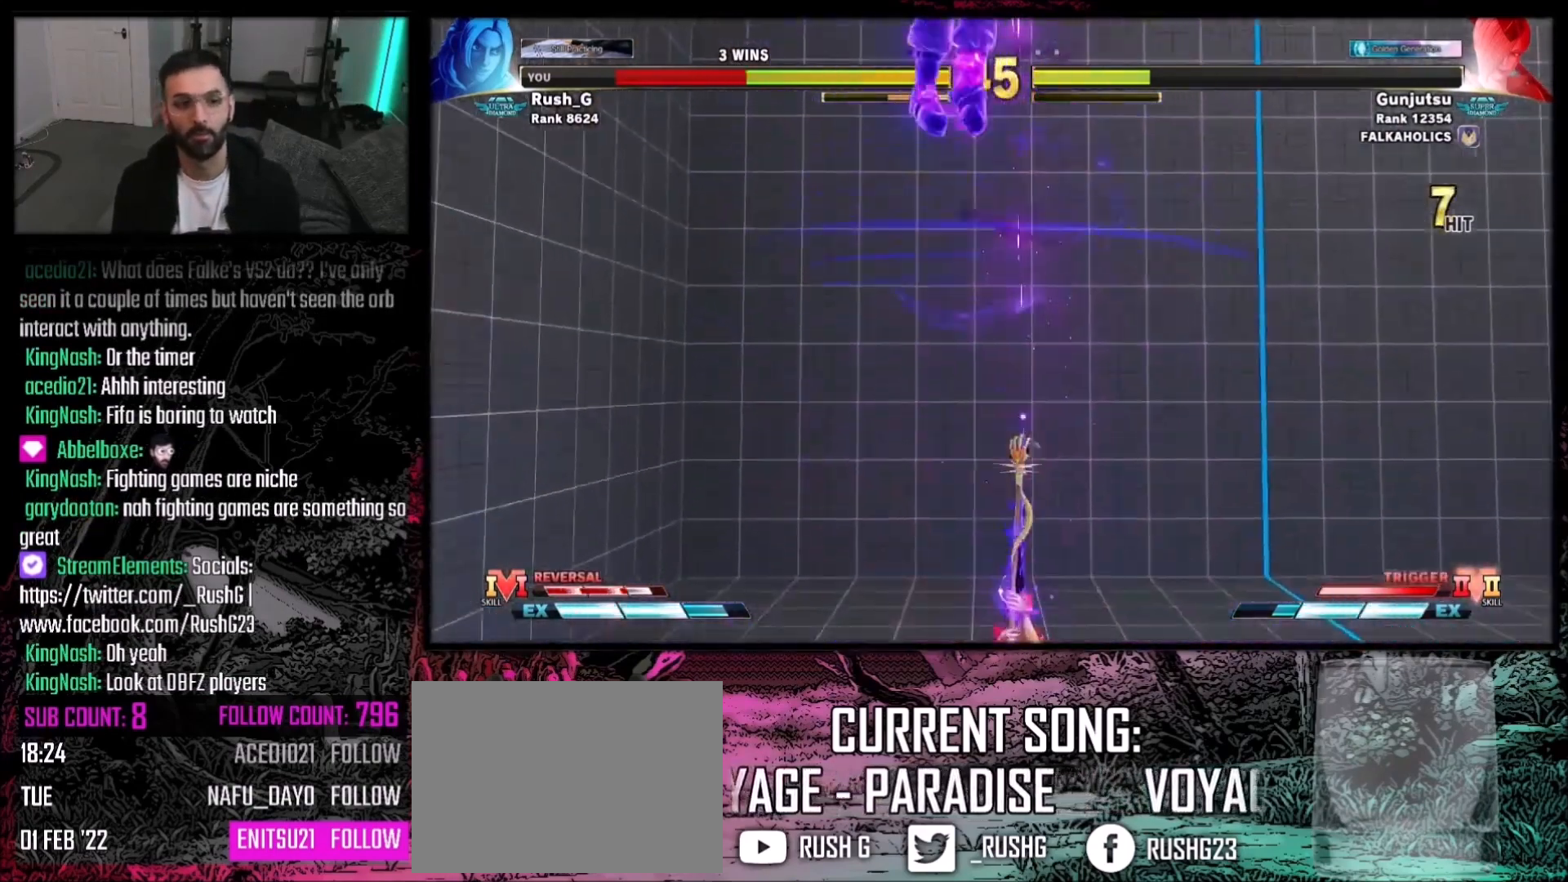
{"buttons": [], "events": [[34, "DPAD_LEFT", "down"], [134, "DPAD_LEFT", "up"], [200, "DPAD_DOWN", "down"], [267, "DPAD_DOWN", "up"], [334, "DPAD_DOWN", "down"], [401, "DPAD_DOWN", "up"], [467, "DPAD_DOWN", "down"], [501, "DPAD_DOWN", "up"]]}
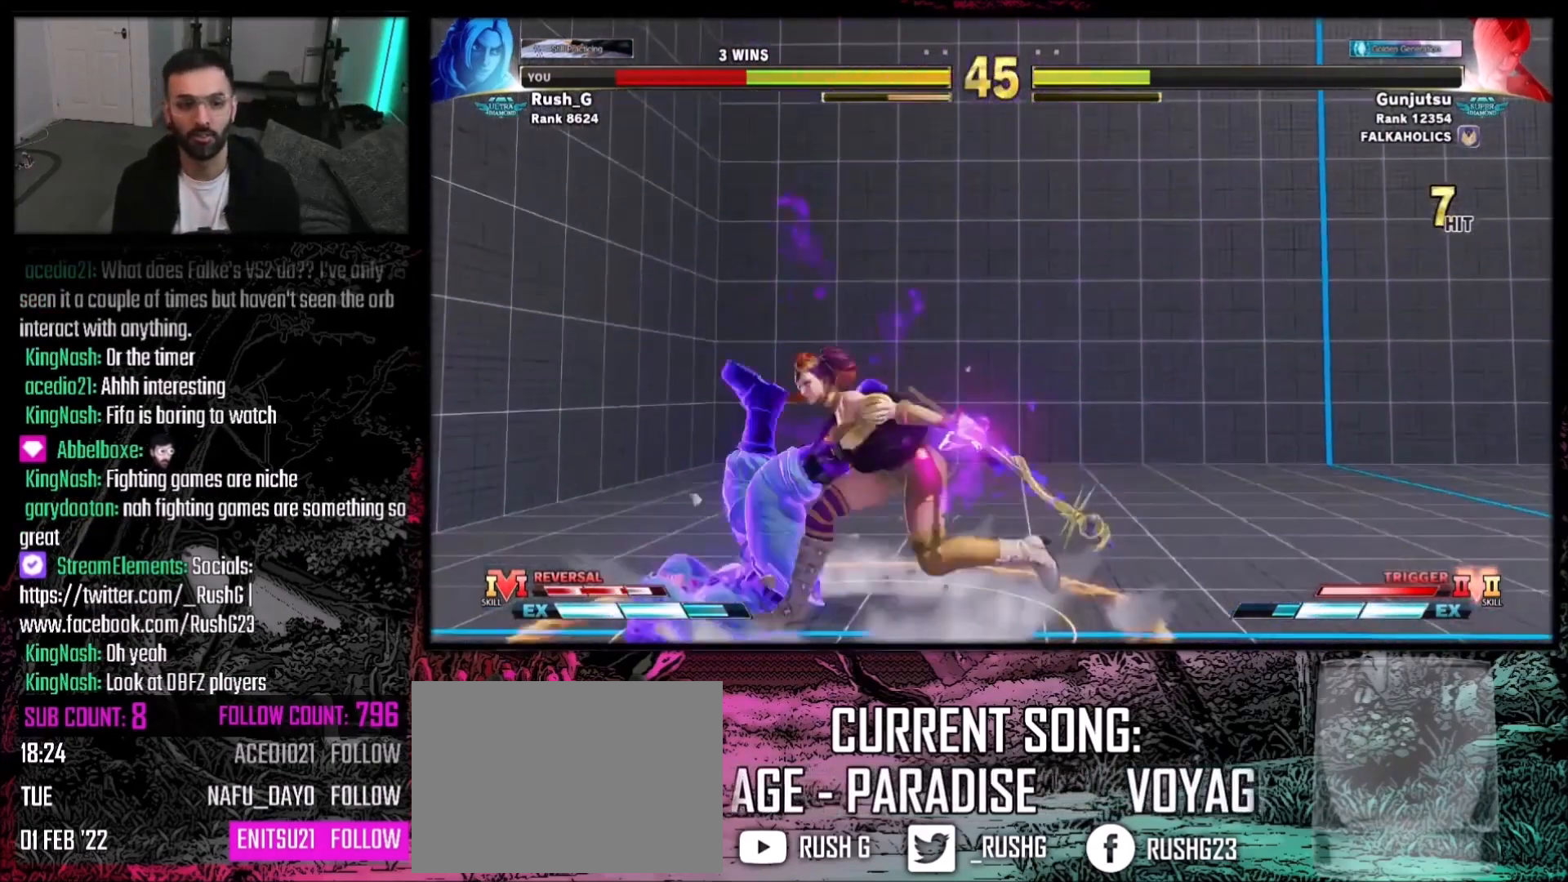
{"buttons": ["DPAD_DOWN", "DPAD_LEFT"], "events": [[100, "DPAD_DOWN", "down"], [100, "DPAD_LEFT", "down"]]}
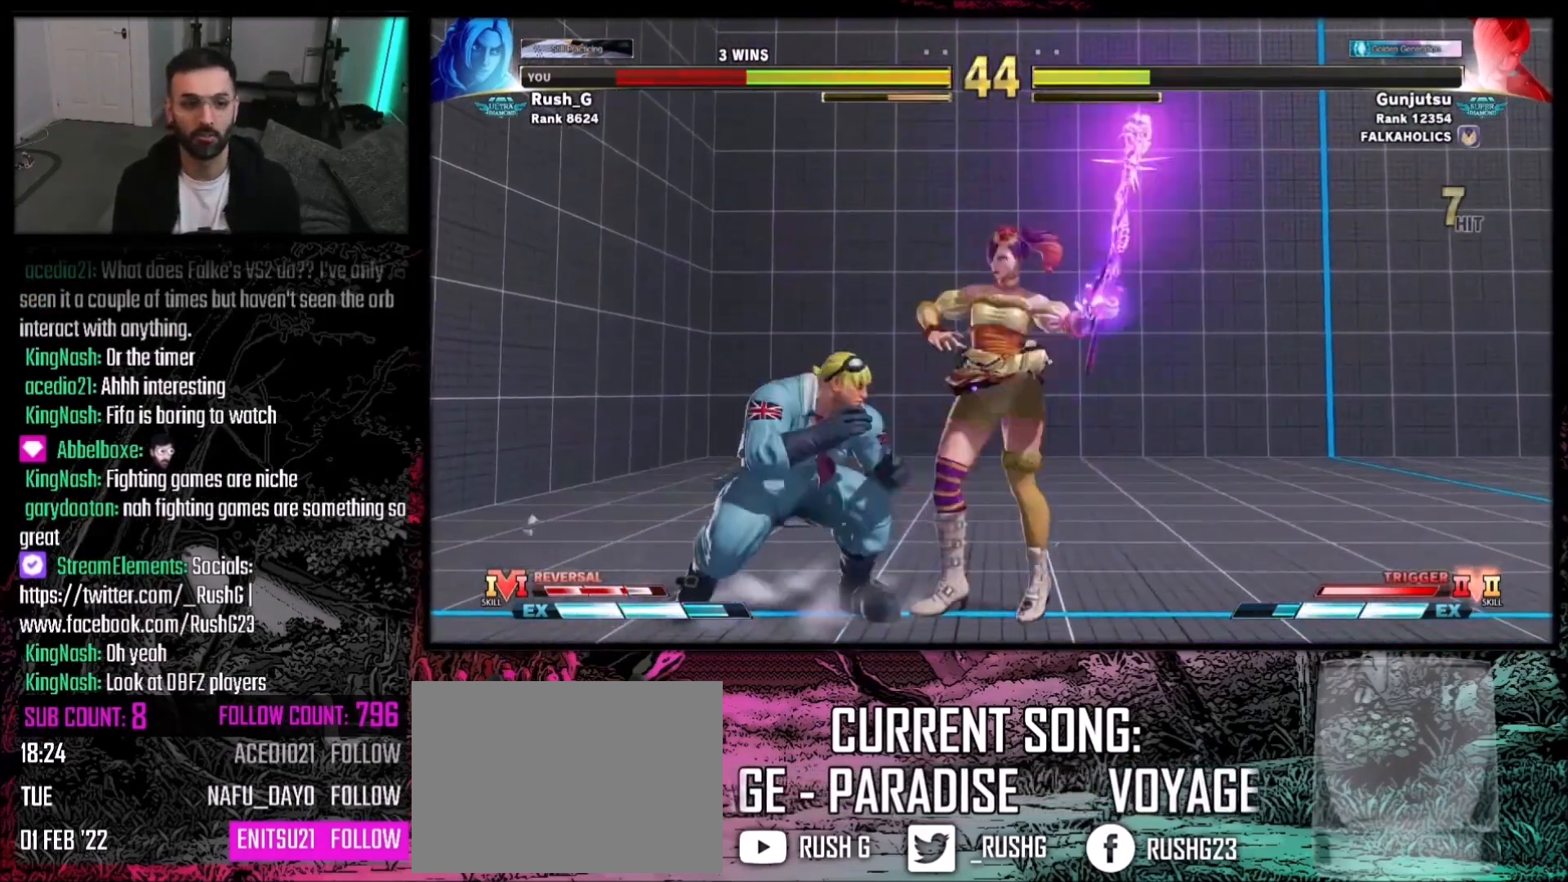
{"buttons": ["DPAD_DOWN", "DPAD_LEFT"], "events": []}
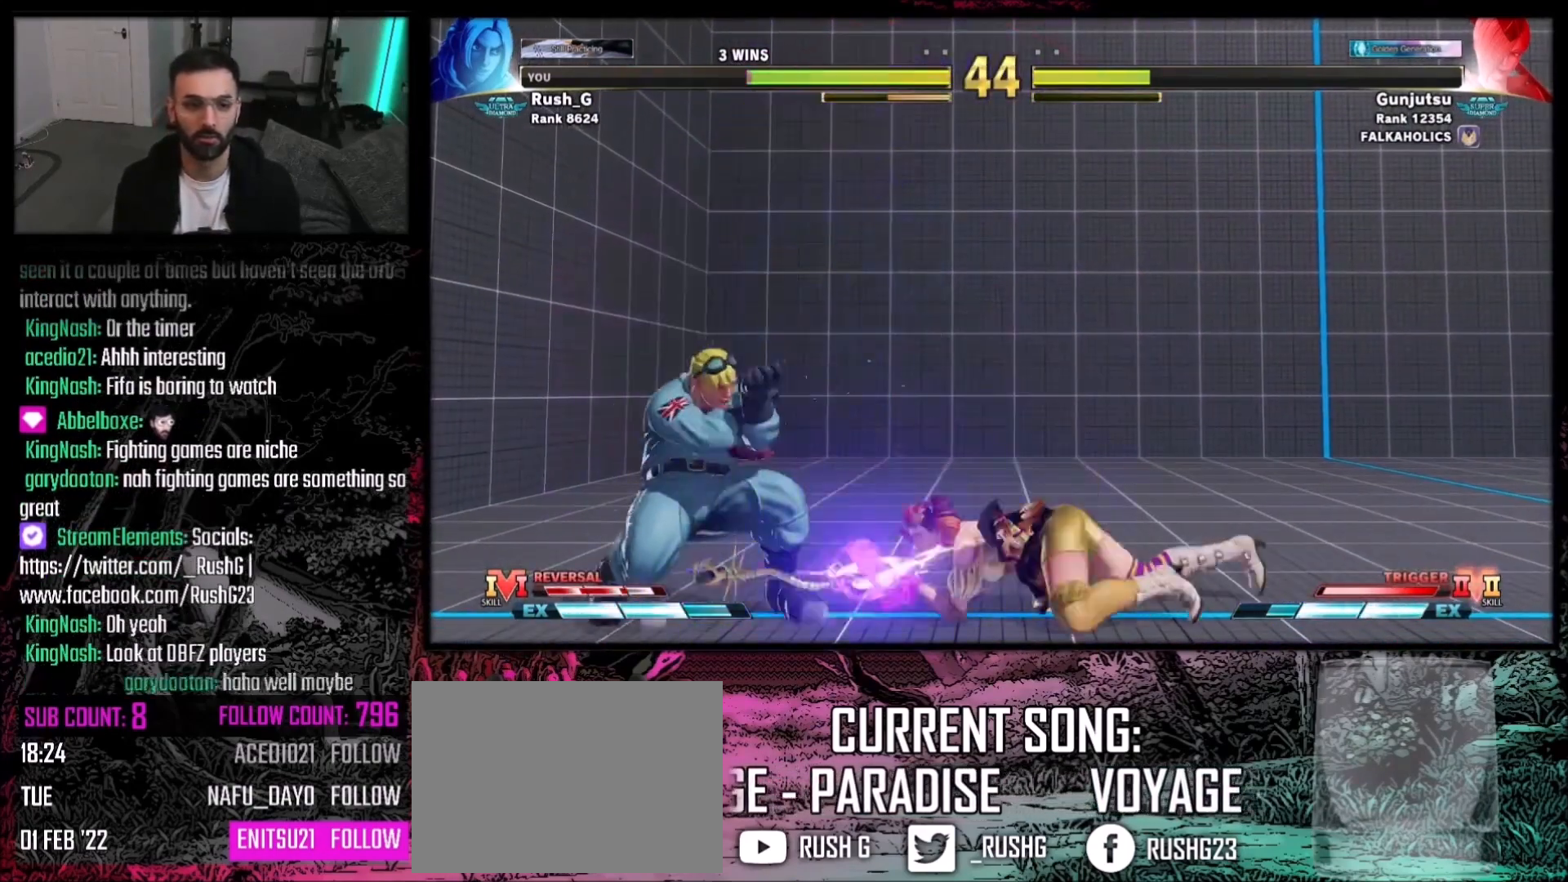
{"buttons": ["DPAD_DOWN", "DPAD_LEFT"], "events": []}
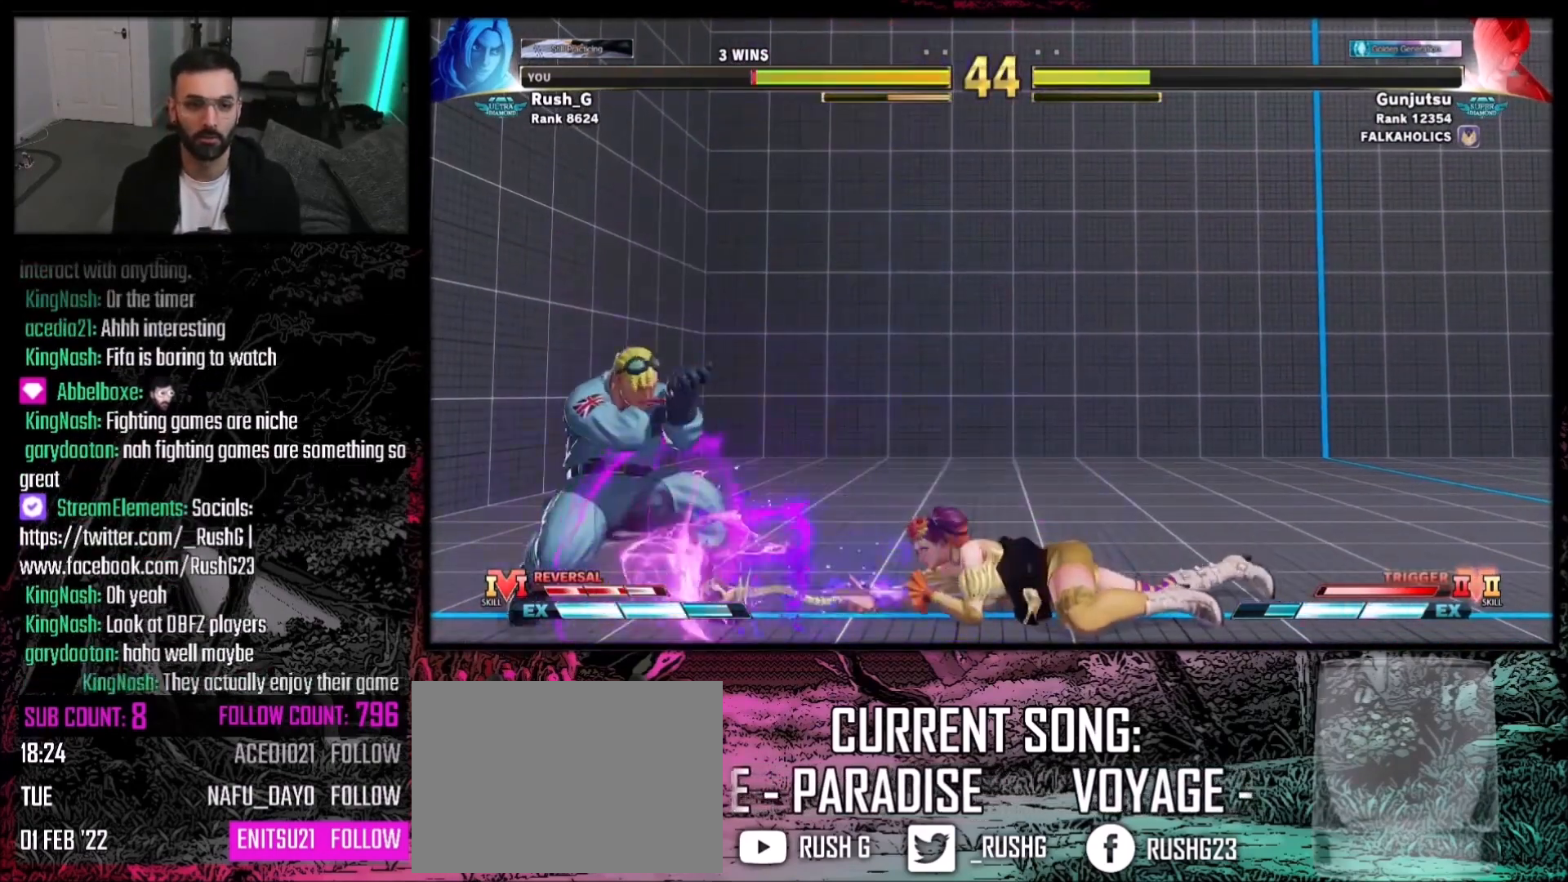
{"buttons": ["DPAD_DOWN", "DPAD_LEFT"], "events": []}